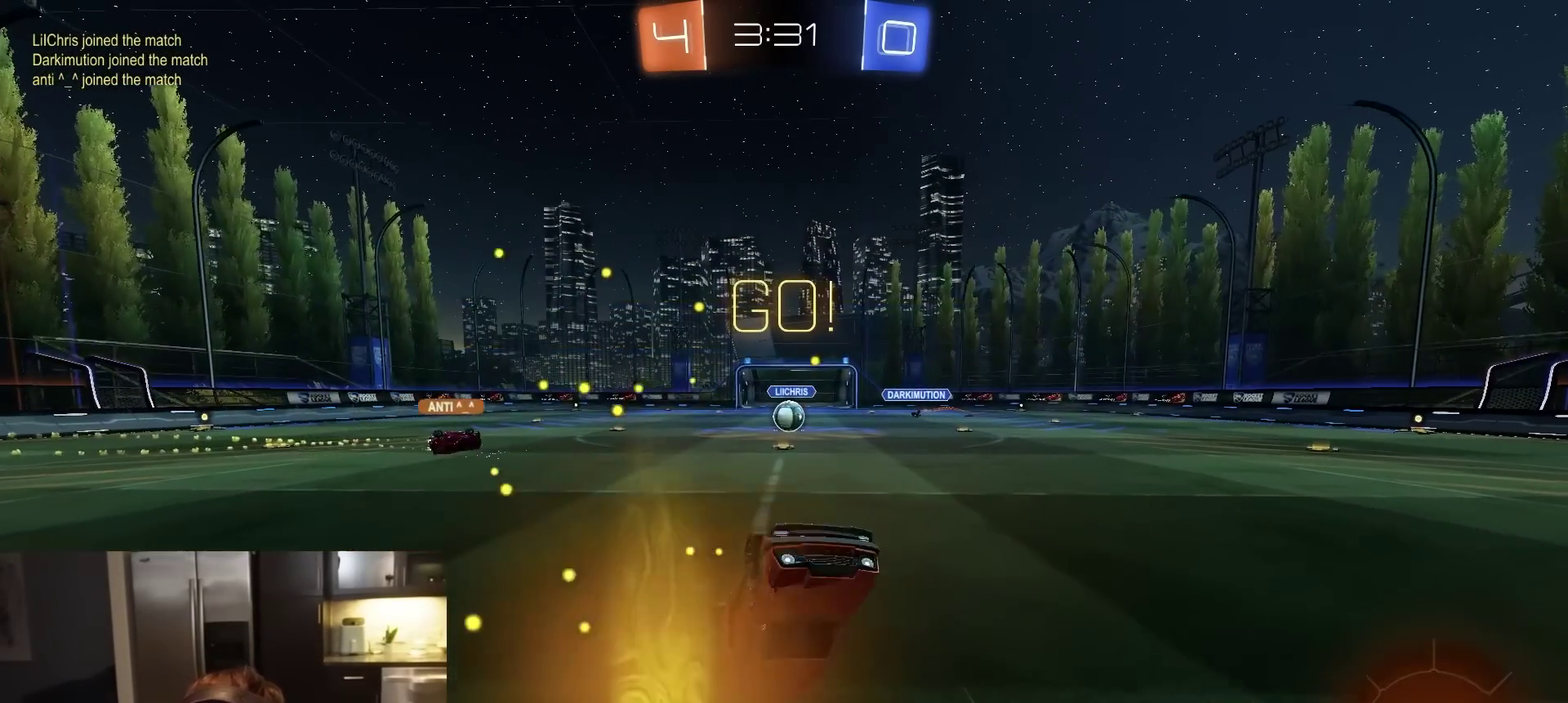
Gameplay with a controller (PlayStation layout); each line is a JSON object with the inputs held at the frame after it (dt_ms = milliseconds from this image to that frame). "events" lists button and stick changes between this image and that frame as [ms after this image, input, new state], when the widget could be followed in between.
{"dt_ms": 600, "buttons": ["R2"], "left_stick": "center", "right_stick": "center", "events": [[300, "left_stick", "right"], [400, "R2", "down"], [467, "left_stick", "center"]]}
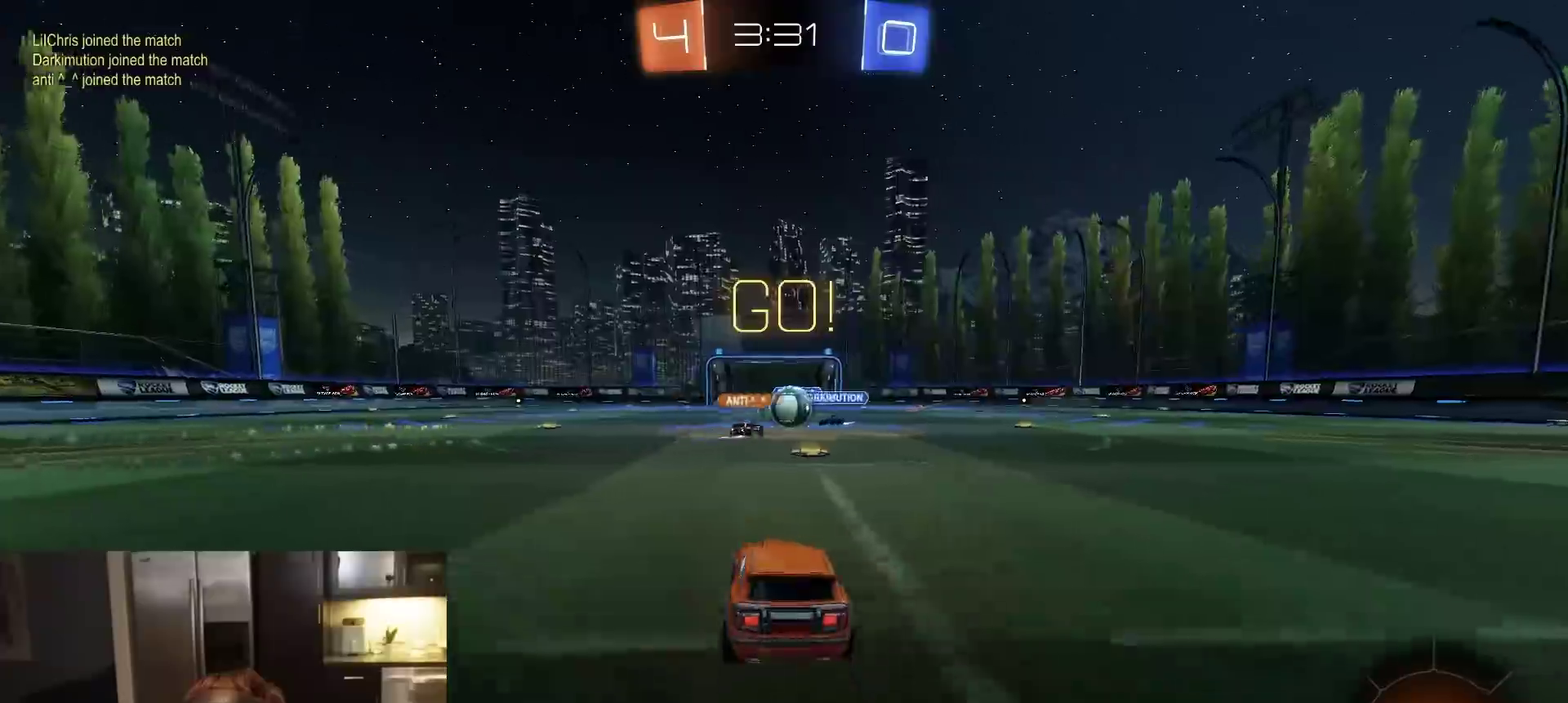
{"dt_ms": 400, "buttons": ["L1", "R1", "R2"], "left_stick": "left", "right_stick": "center", "events": [[67, "R1", "down"], [333, "left_stick", "left"], [383, "L1", "down"]]}
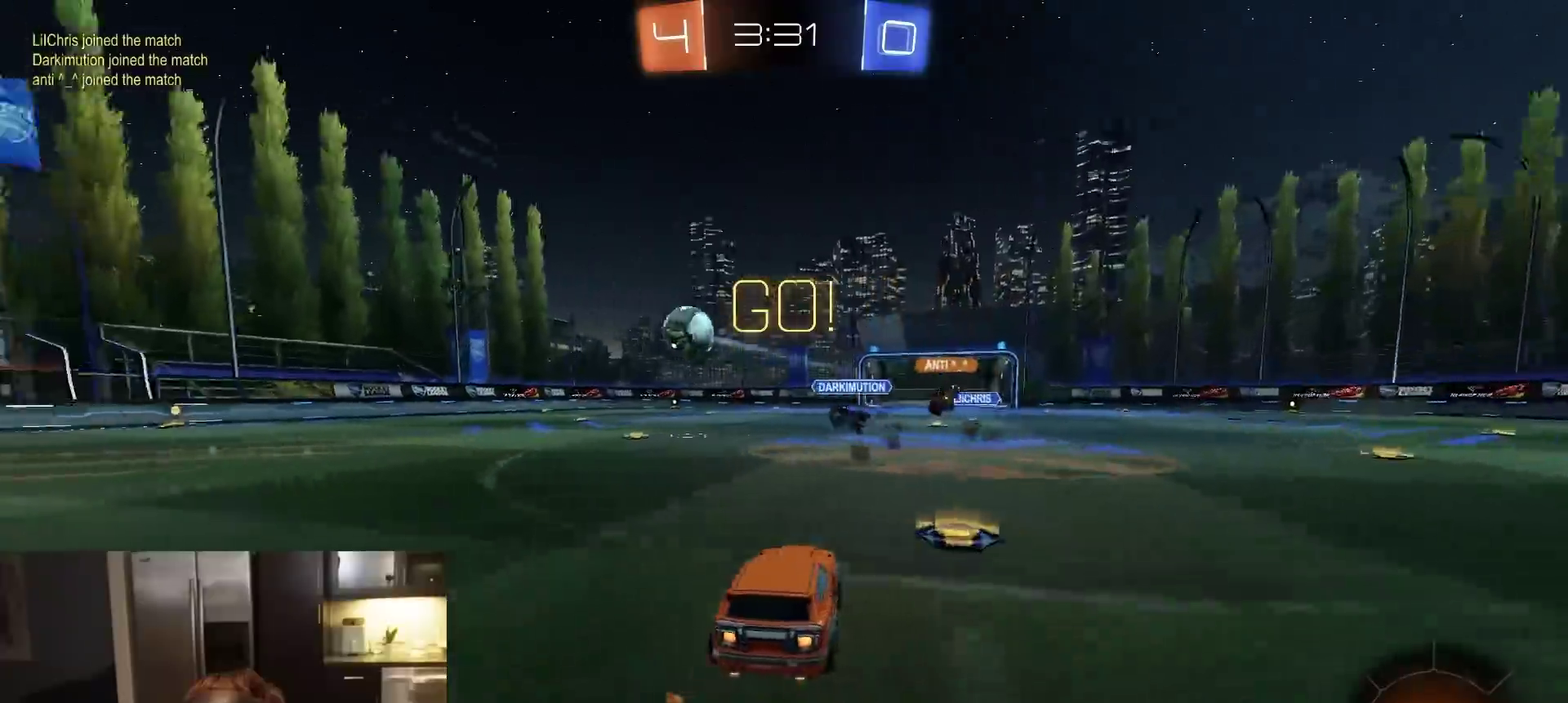
{"dt_ms": 500, "buttons": ["CROSS", "L1", "R1", "R2"], "left_stick": "down", "right_stick": "center", "events": [[83, "L1", "up"], [200, "R1", "up"], [433, "CROSS", "down"], [433, "R1", "down"], [500, "L1", "down"], [500, "left_stick", "down"]]}
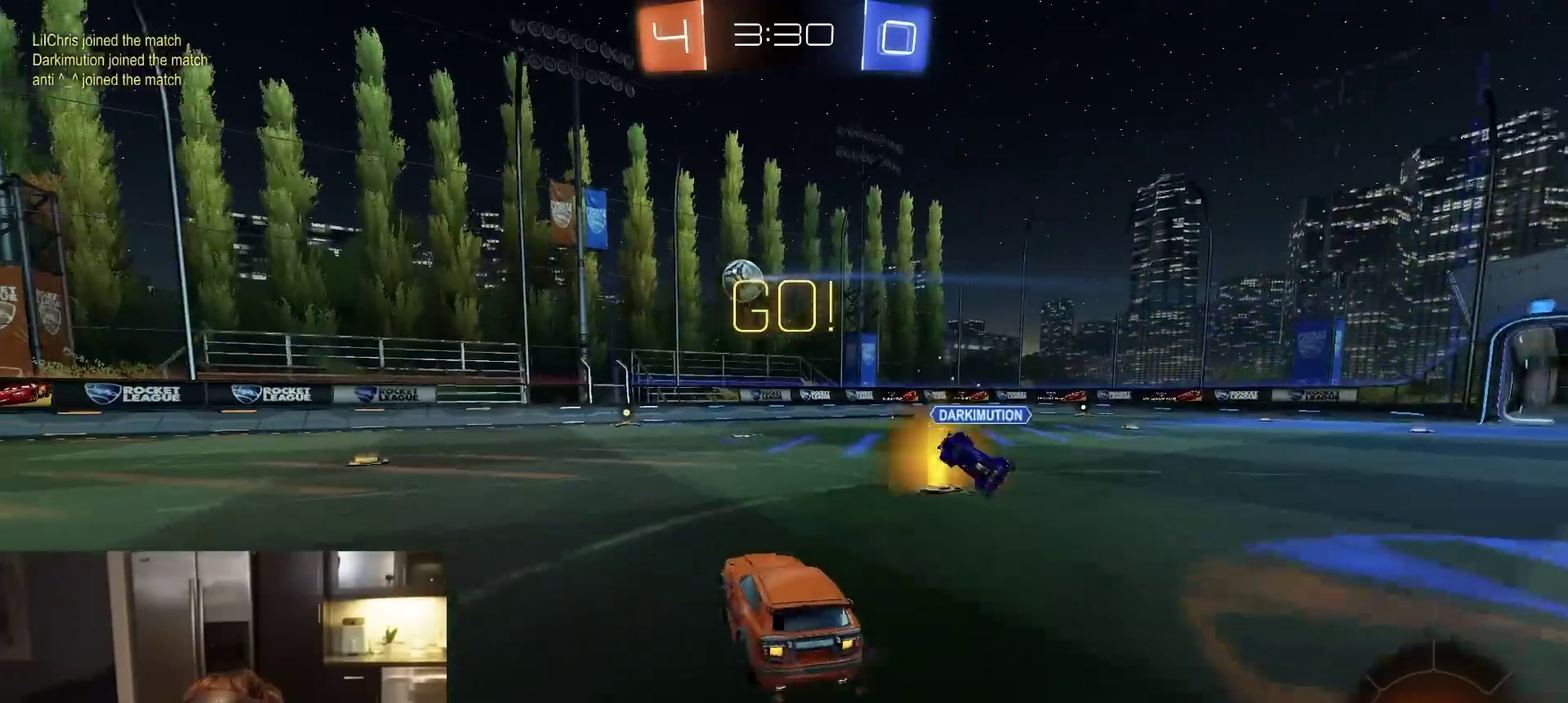
{"dt_ms": 300, "buttons": ["CIRCLE", "R1", "R2"], "left_stick": "down-left", "right_stick": "center", "events": [[50, "left_stick", "down-right"], [67, "R1", "up"], [183, "CROSS", "up"], [200, "L1", "up"], [217, "left_stick", "down"], [250, "CIRCLE", "down"], [250, "R1", "down"], [300, "left_stick", "down-left"]]}
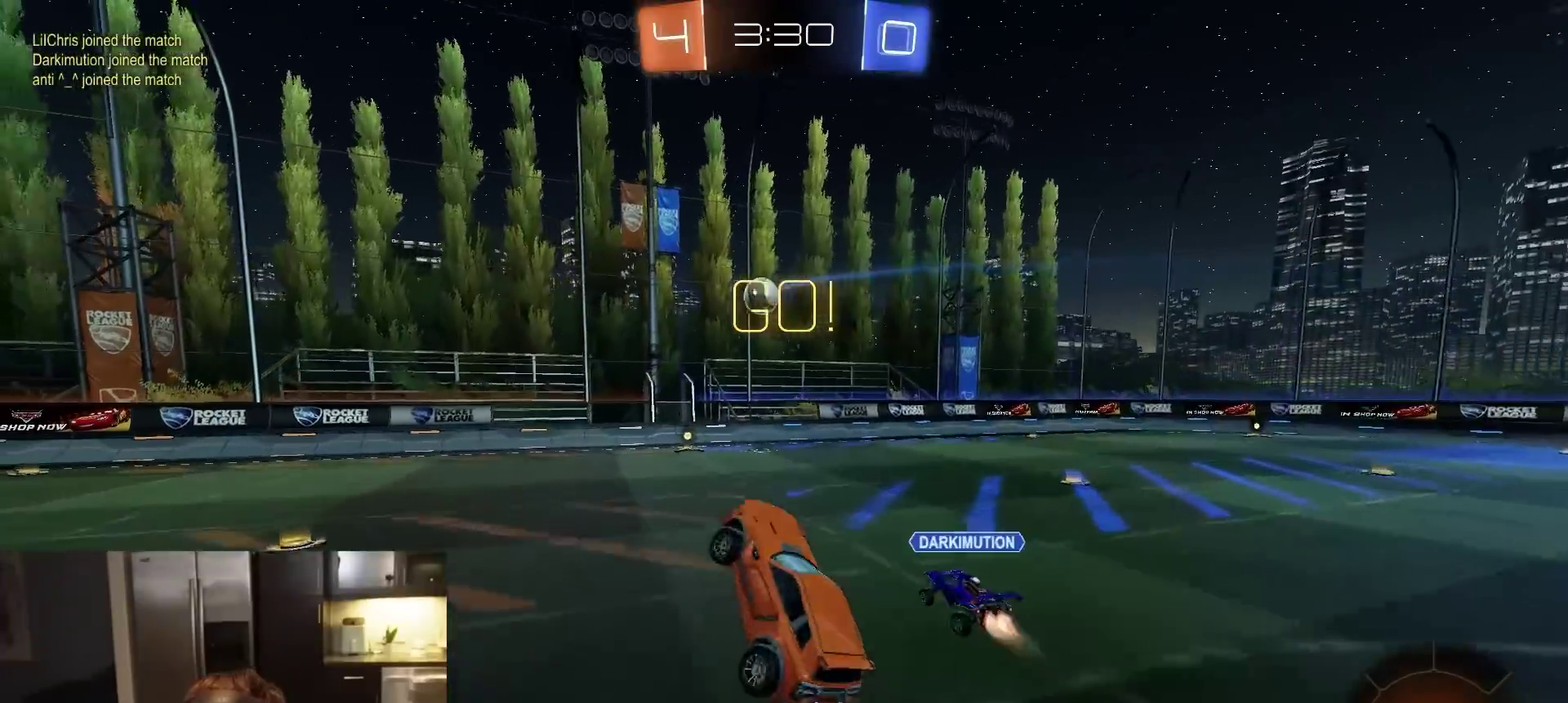
{"dt_ms": 900, "buttons": ["CROSS", "R1", "R2"], "left_stick": "up-right", "right_stick": "center"}
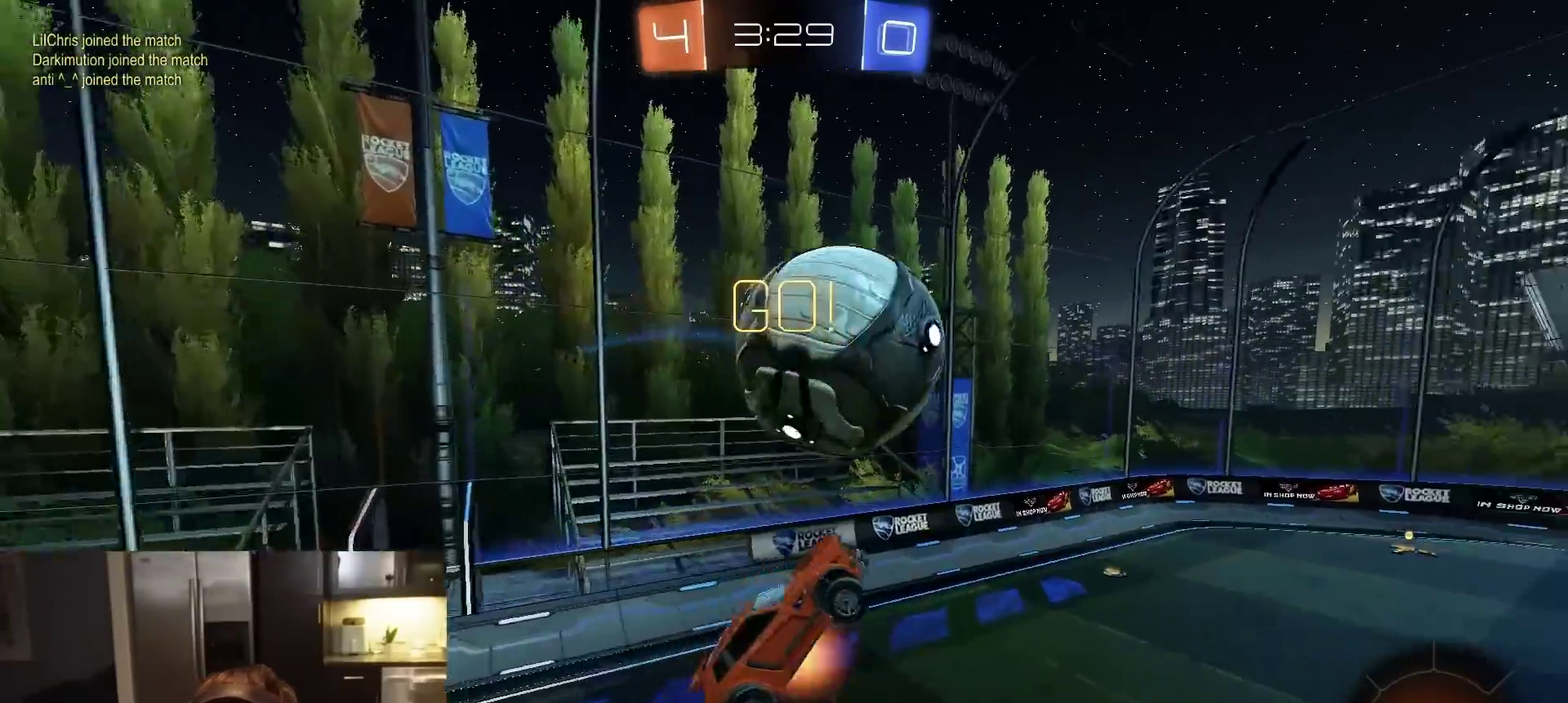
{"dt_ms": 300, "buttons": ["R2"], "left_stick": "center", "right_stick": "center"}
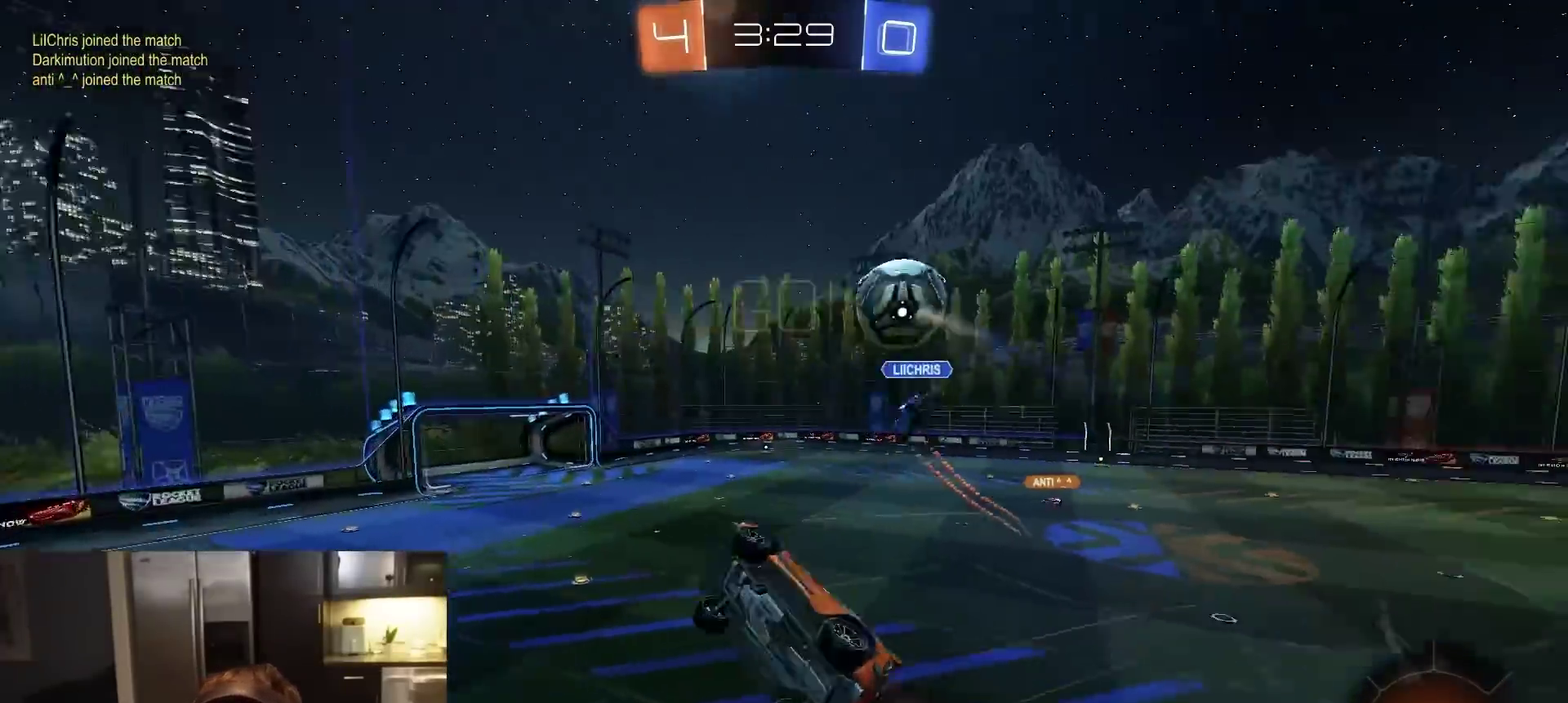
{"dt_ms": 600, "buttons": ["CIRCLE", "R2"], "left_stick": "up-left", "right_stick": "center", "events": [[83, "CIRCLE", "down"], [117, "left_stick", "down"], [217, "left_stick", "down-left"], [383, "left_stick", "left"], [417, "TRIANGLE", "down"], [517, "left_stick", "up-left"], [567, "TRIANGLE", "up"]]}
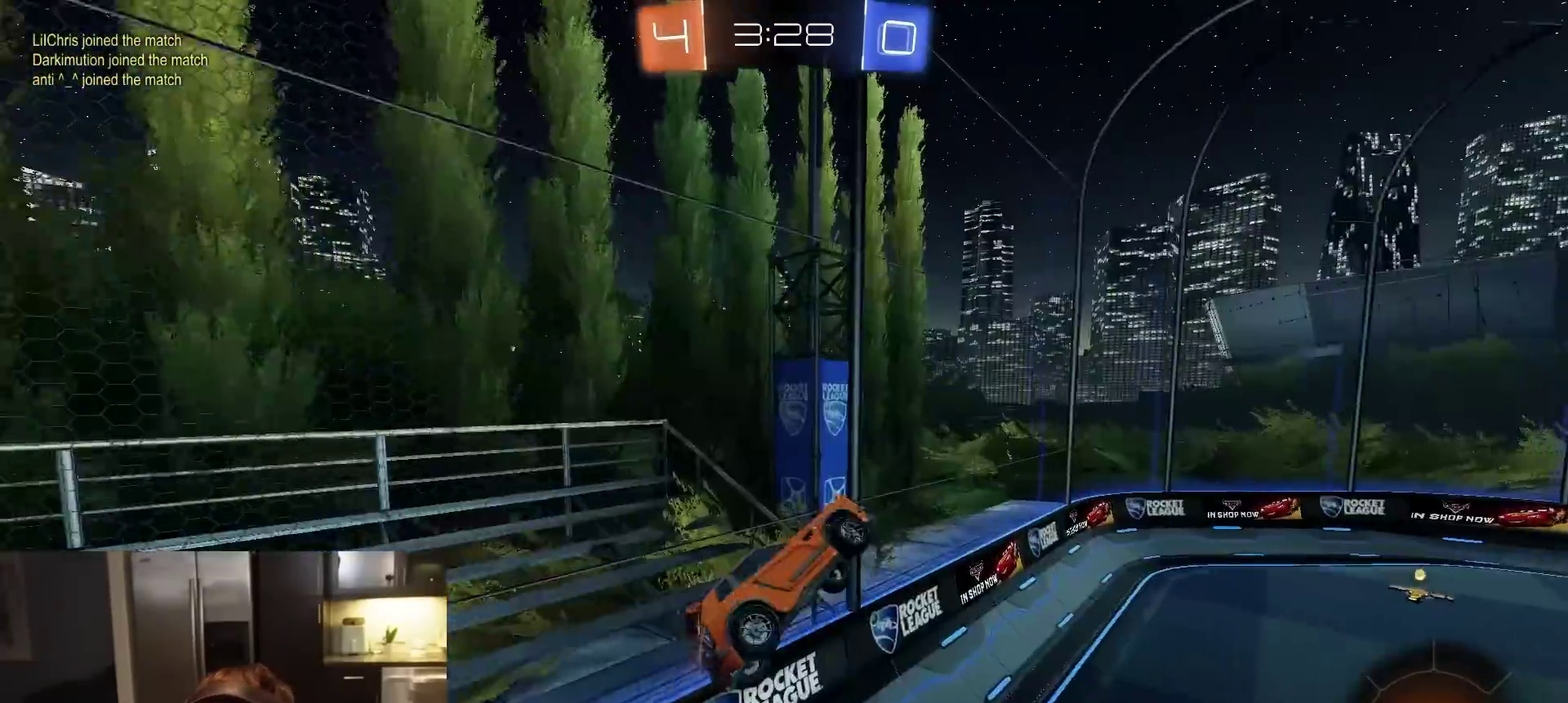
{"dt_ms": 400, "buttons": ["CIRCLE", "R1", "R2"], "left_stick": "up-right", "right_stick": "center", "events": [[17, "left_stick", "up"], [83, "left_stick", "up-right"], [283, "R1", "down"], [317, "TRIANGLE", "down"], [400, "TRIANGLE", "up"]]}
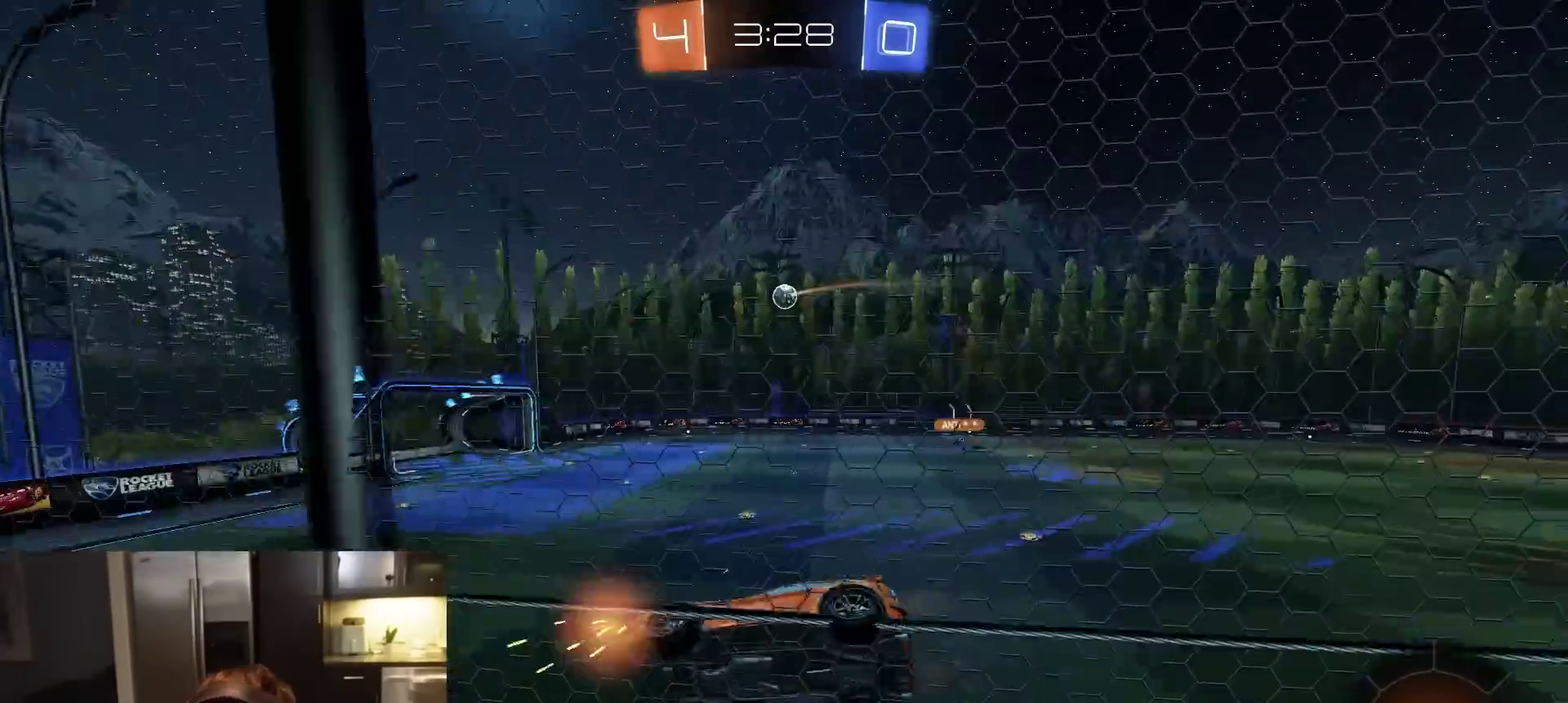
{"dt_ms": 400, "buttons": ["L1", "R1", "R2"], "left_stick": "down-left", "right_stick": "center", "events": [[17, "left_stick", "right"], [50, "L1", "down"], [67, "CIRCLE", "up"], [117, "CIRCLE", "down"], [117, "CROSS", "down"], [133, "left_stick", "down-left"], [283, "CIRCLE", "up"], [300, "CROSS", "up"]]}
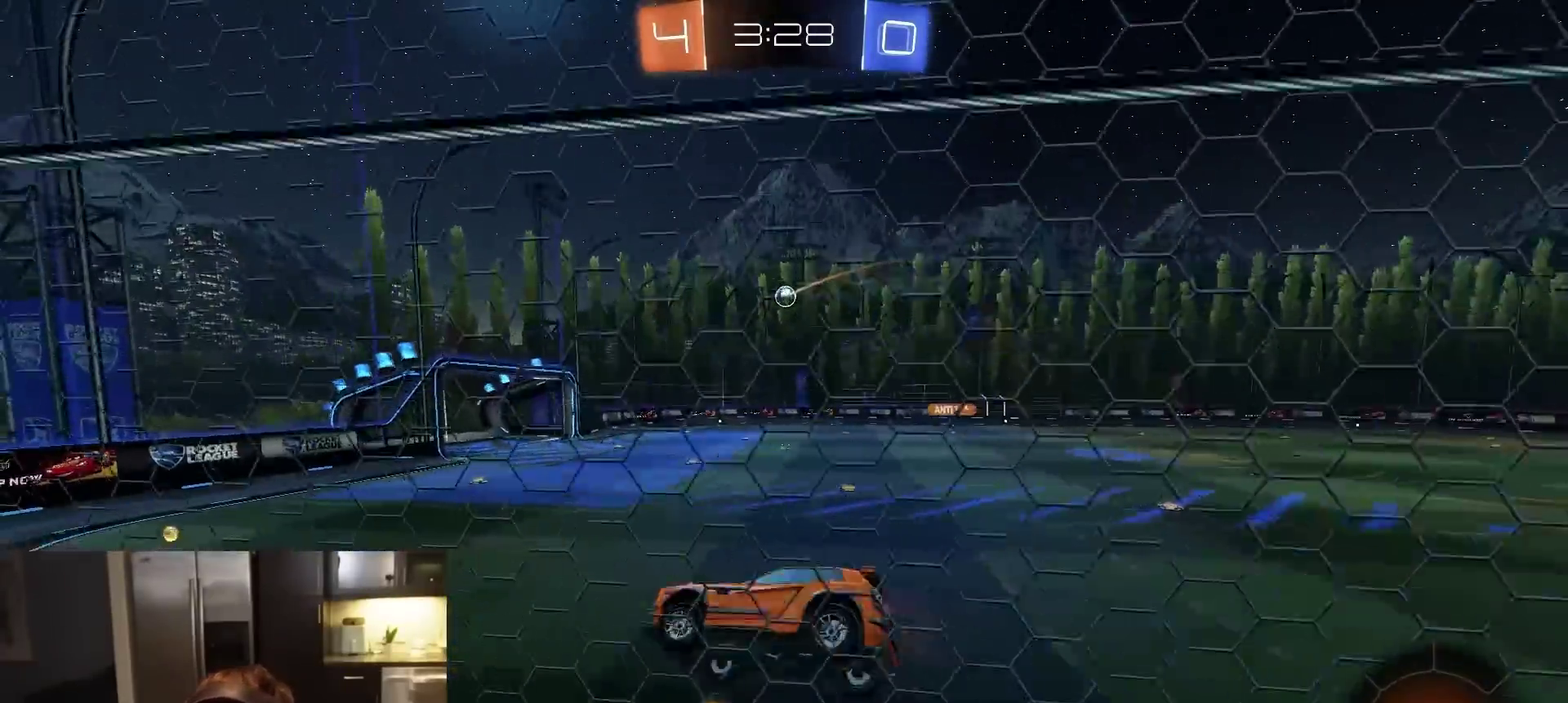
{"dt_ms": 600, "buttons": ["R2"], "left_stick": "right", "right_stick": "center", "events": [[33, "L1", "up"], [33, "TRIANGLE", "down"], [33, "left_stick", "center"], [117, "TRIANGLE", "up"], [167, "left_stick", "down"], [217, "TRIANGLE", "down"], [267, "left_stick", "center"], [300, "TRIANGLE", "up"], [317, "left_stick", "up"], [417, "CROSS", "down"], [500, "CROSS", "up"], [500, "R1", "up"], [517, "left_stick", "right"]]}
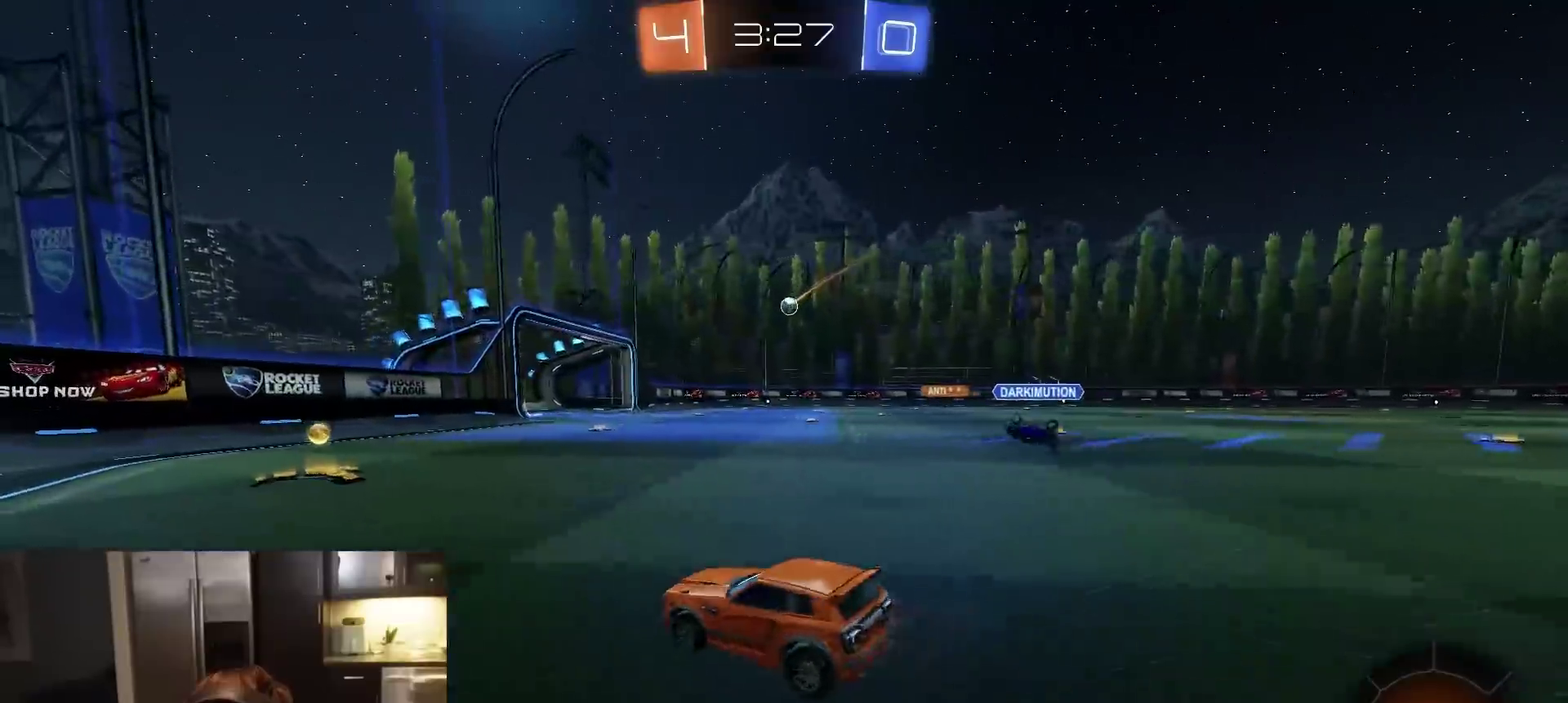
{"dt_ms": 300, "buttons": ["CROSS", "L1", "R2", "L3"], "left_stick": "down", "right_stick": "center", "events": [[100, "CROSS", "down"], [167, "CROSS", "up"], [167, "left_stick", "up-left"], [183, "L1", "down"], [217, "CROSS", "down"], [233, "L3", "down"], [267, "left_stick", "down"]]}
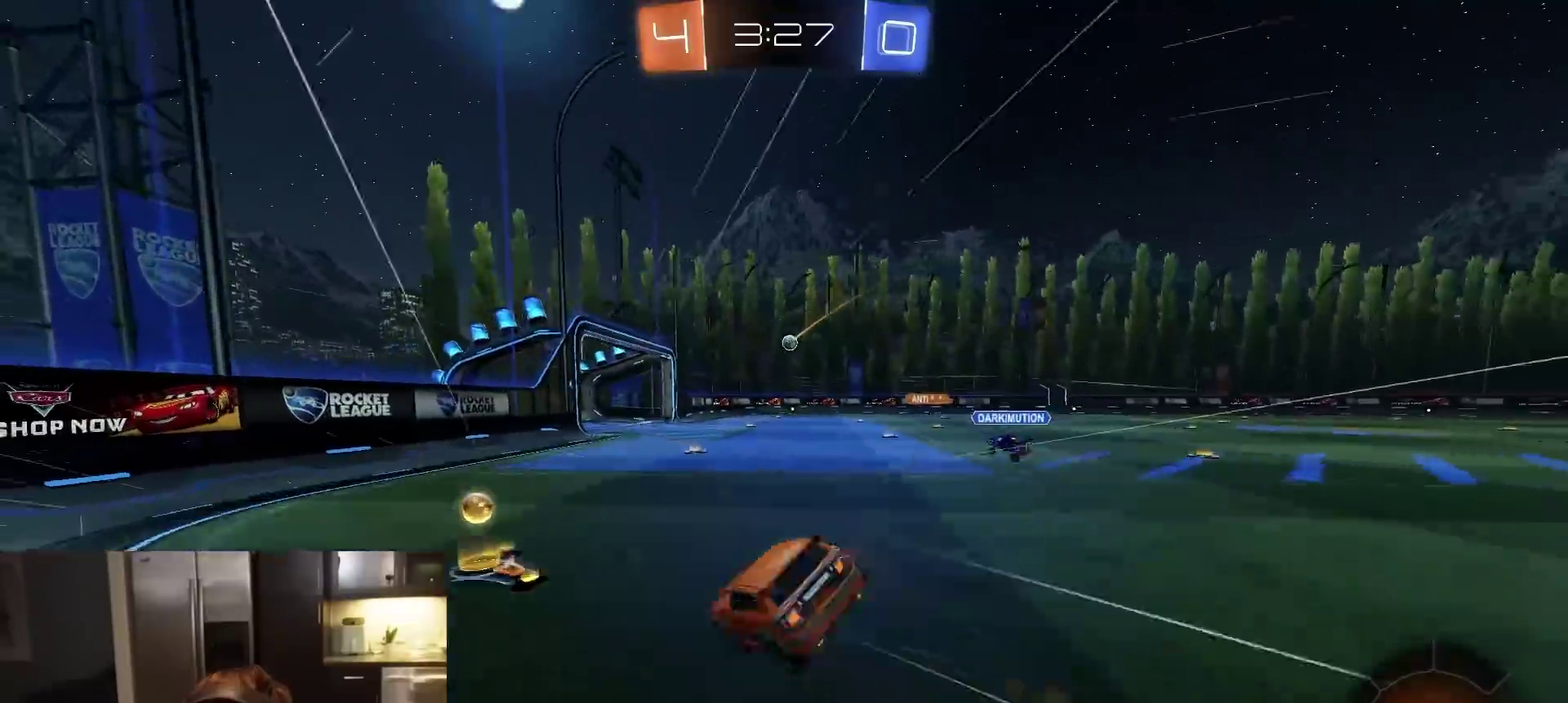
{"dt_ms": 700, "buttons": ["R2"], "left_stick": "center", "right_stick": "center", "events": [[67, "CROSS", "up"], [67, "L3", "up"], [117, "left_stick", "down-left"], [583, "L1", "up"], [683, "left_stick", "center"]]}
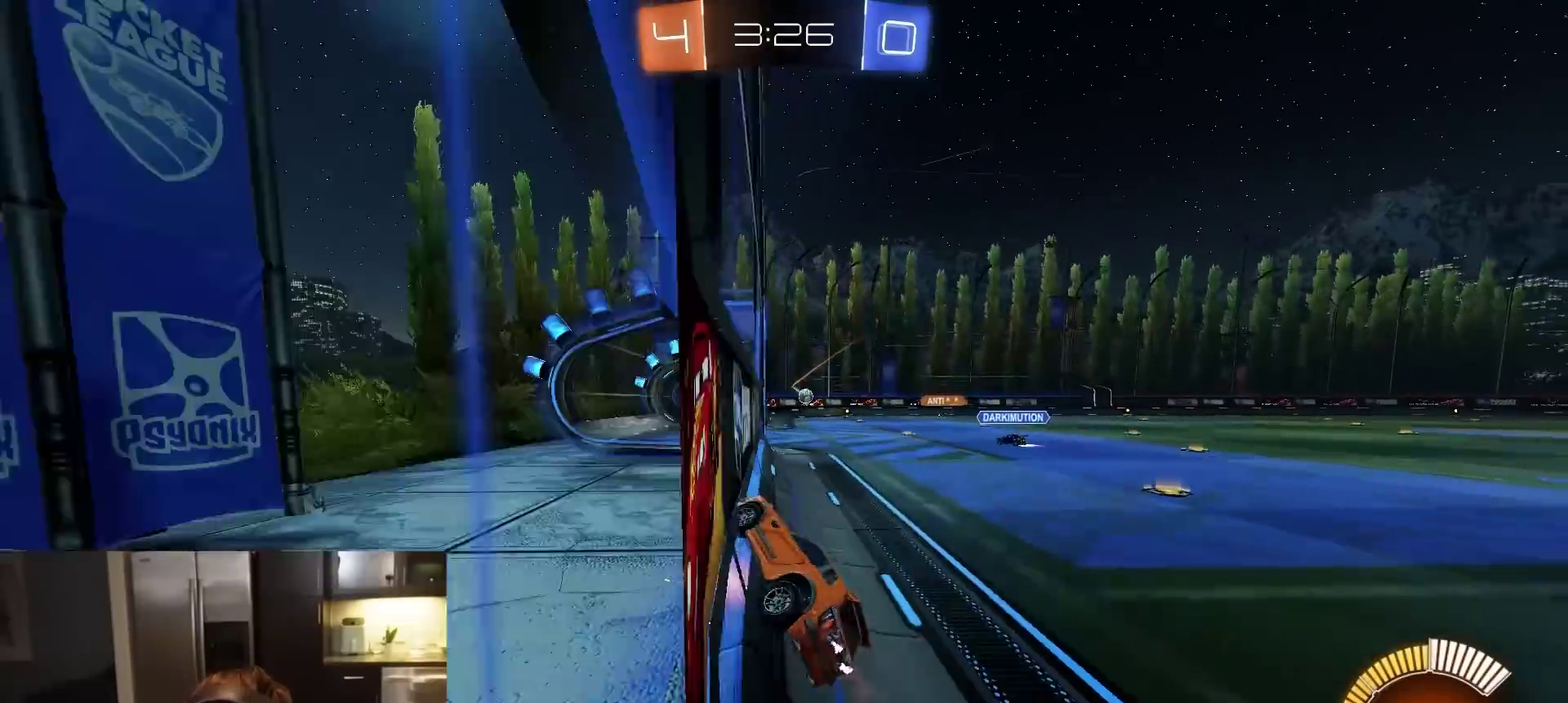
{"dt_ms": 300, "buttons": ["R2"], "left_stick": "center", "right_stick": "center", "events": []}
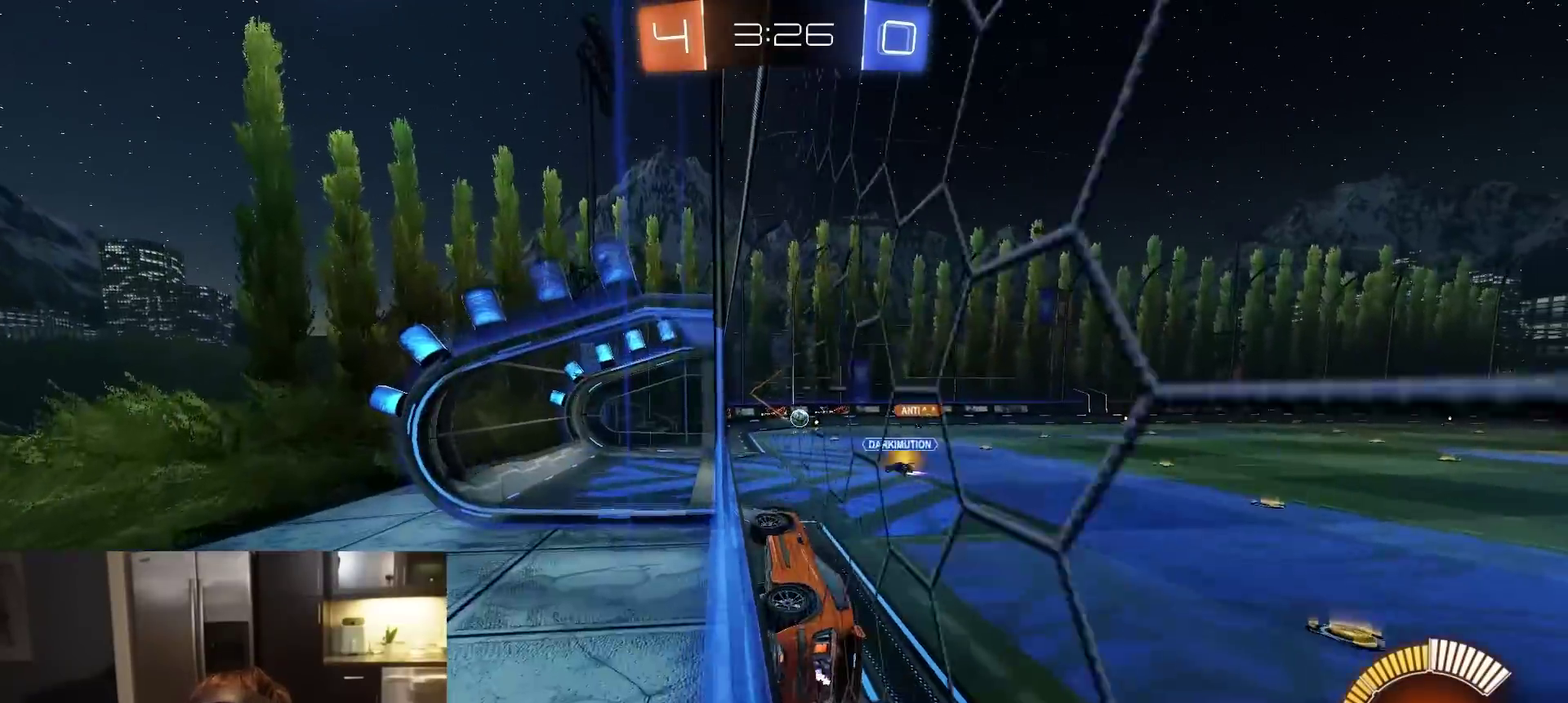
{"dt_ms": 900, "buttons": ["R2"], "left_stick": "right", "right_stick": "center", "events": [[350, "R2", "up"], [367, "L2", "down"], [433, "L2", "up"], [467, "R2", "down"], [583, "left_stick", "right"], [683, "left_stick", "center"], [900, "left_stick", "right"]]}
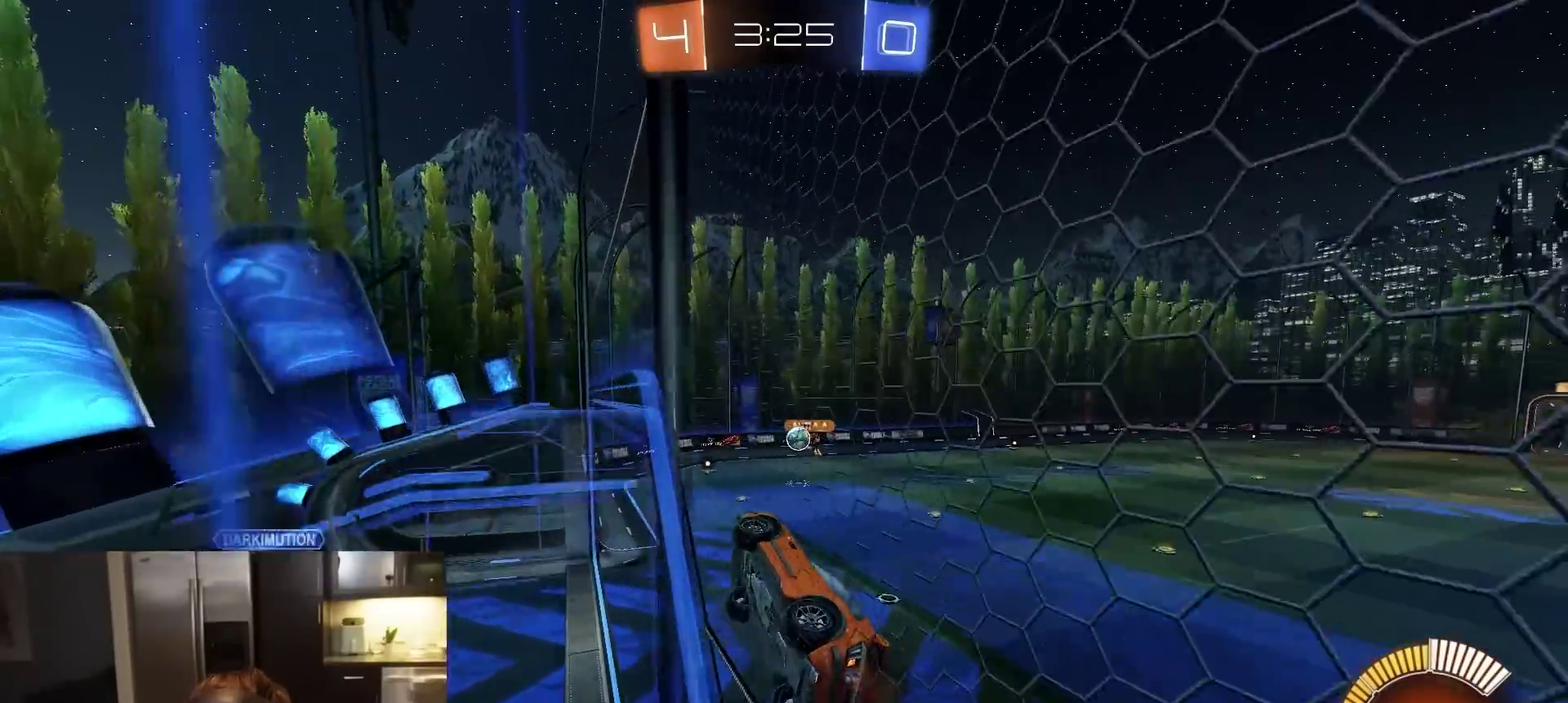
{"dt_ms": 300, "buttons": ["CROSS", "SQUARE", "R1", "R2"], "left_stick": "up-right", "right_stick": "center", "events": [[183, "SQUARE", "down"], [200, "CROSS", "down"], [267, "R1", "down"], [267, "left_stick", "up-right"]]}
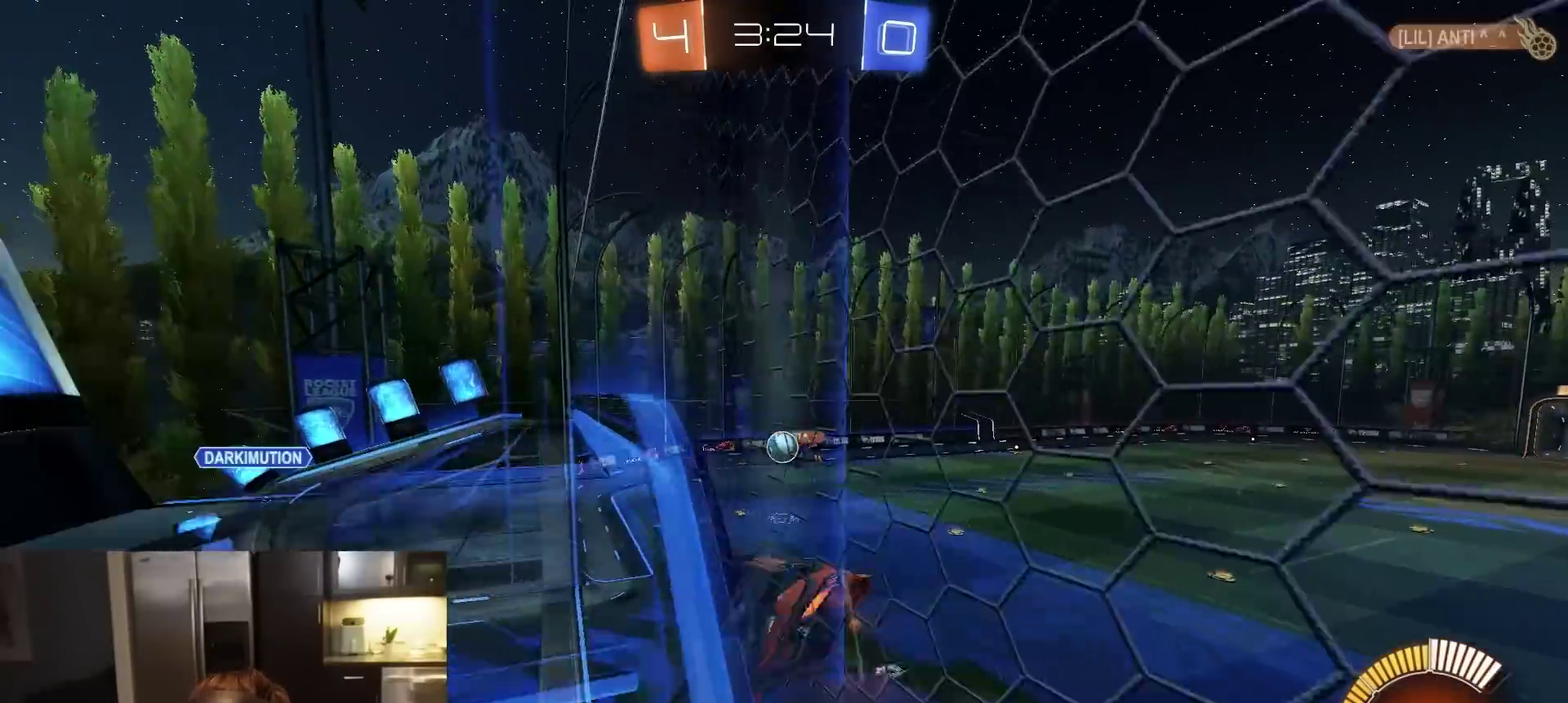
{"dt_ms": 500, "buttons": ["CROSS", "L1", "R1", "R2"], "left_stick": "up-left", "right_stick": "center", "events": [[117, "left_stick", "down"], [150, "CROSS", "up"], [233, "R1", "up"], [233, "left_stick", "down-right"], [250, "SQUARE", "up"], [283, "left_stick", "right"], [333, "left_stick", "down-right"], [417, "R1", "down"], [433, "left_stick", "left"], [467, "L1", "down"], [483, "CROSS", "down"], [483, "left_stick", "up-left"]]}
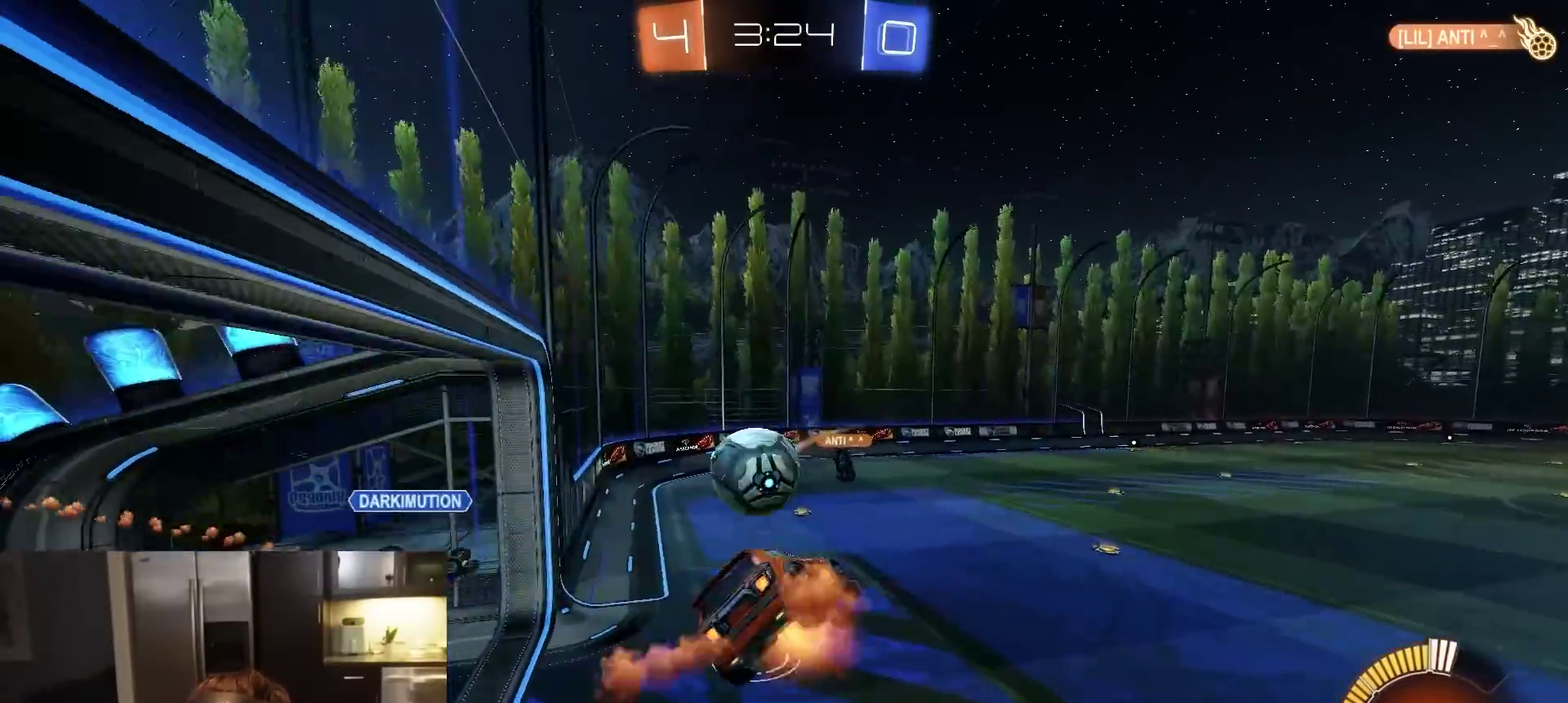
{"dt_ms": 500, "buttons": ["SQUARE", "R1", "R2"], "left_stick": "down-left", "right_stick": "center", "events": [[100, "CROSS", "up"], [117, "L1", "up"], [183, "left_stick", "down"], [367, "left_stick", "down-left"], [433, "SQUARE", "down"]]}
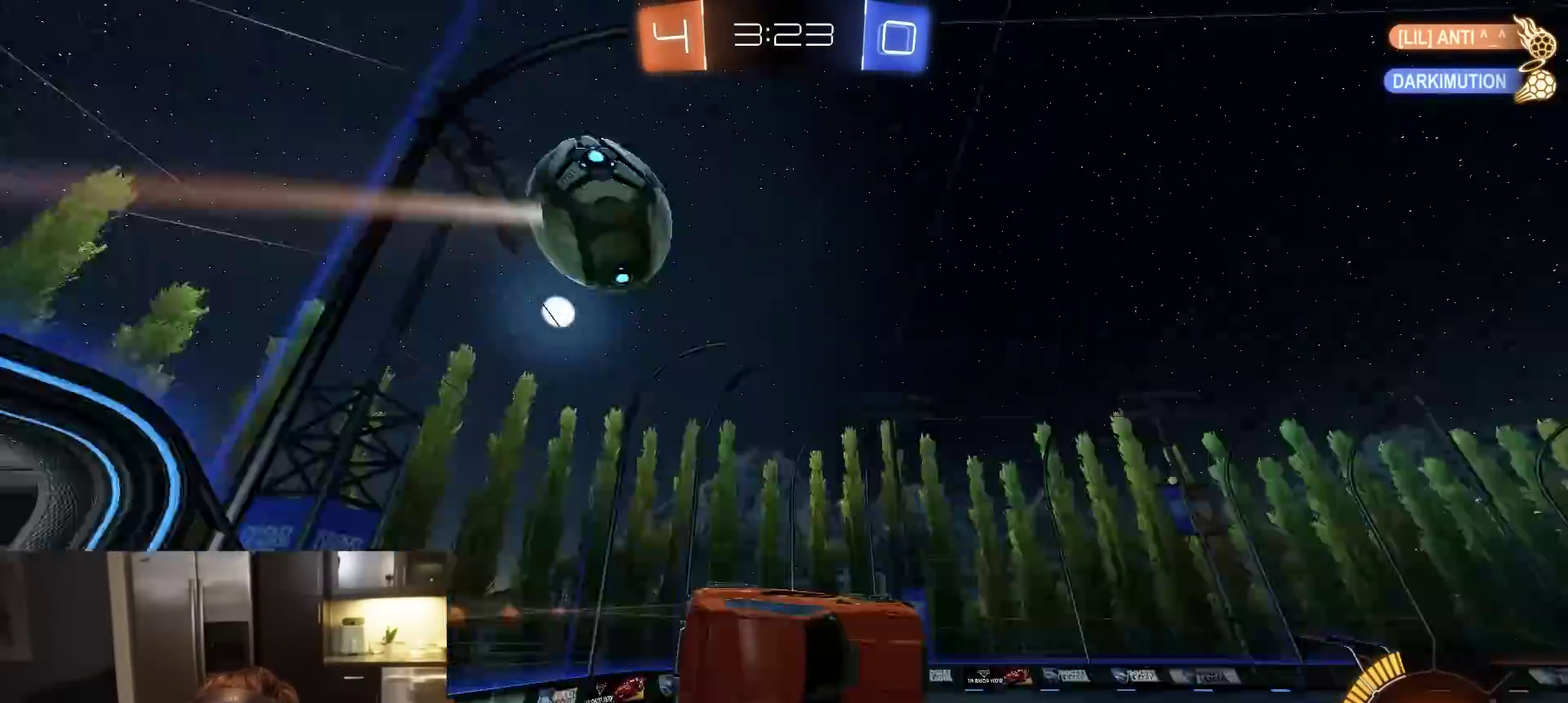
{"dt_ms": 400, "buttons": ["R1", "R2"], "left_stick": "down-left", "right_stick": "center", "events": [[17, "R1", "up"], [17, "TRIANGLE", "down"], [50, "left_stick", "left"], [117, "left_stick", "down-left"], [167, "TRIANGLE", "up"], [217, "R1", "down"], [217, "left_stick", "right"], [233, "SQUARE", "up"], [300, "left_stick", "center"], [350, "left_stick", "down-left"]]}
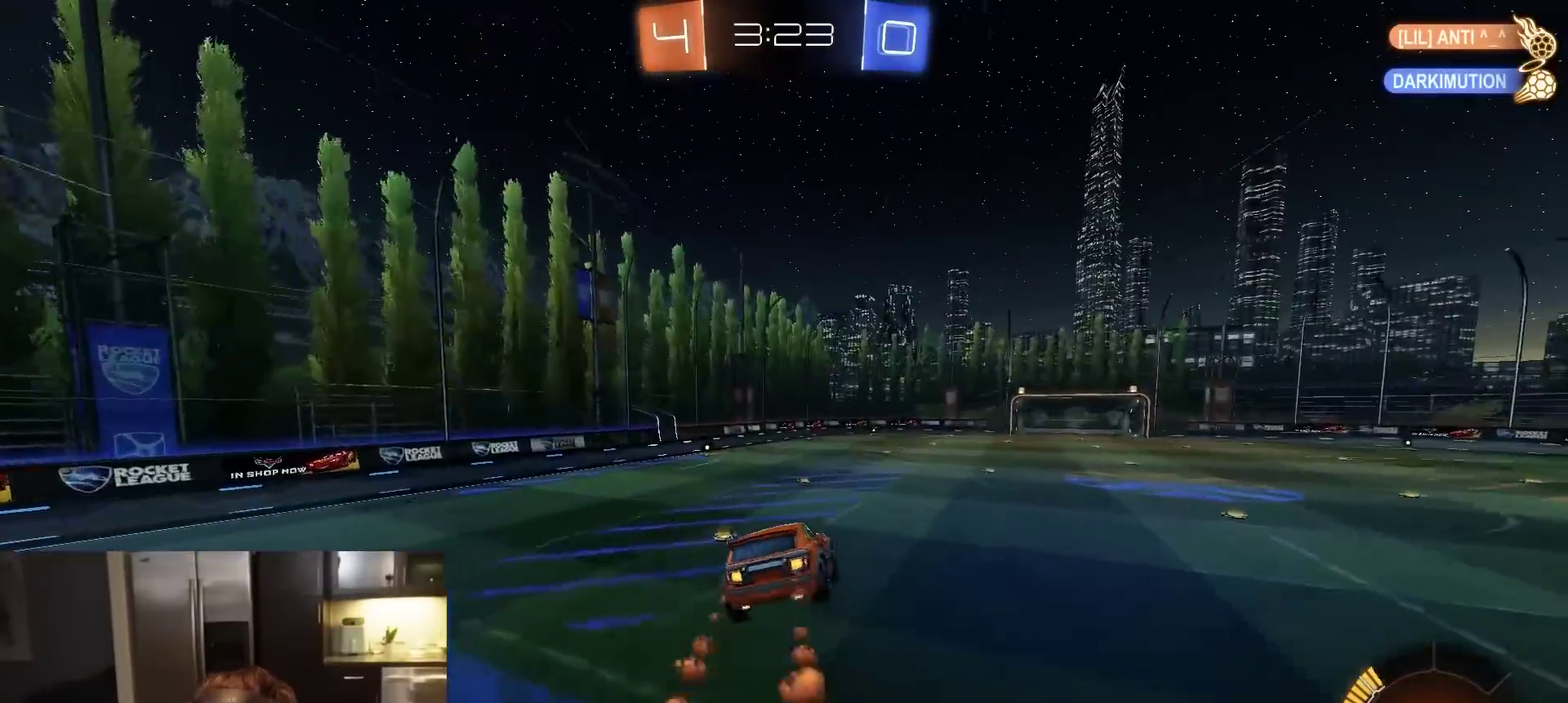
{"dt_ms": 600, "buttons": ["TRIANGLE", "R2"], "left_stick": "center", "right_stick": "center", "events": [[67, "R1", "up"], [100, "L1", "down"], [167, "left_stick", "center"], [183, "L1", "up"], [317, "TRIANGLE", "down"], [400, "TRIANGLE", "up"], [550, "TRIANGLE", "down"]]}
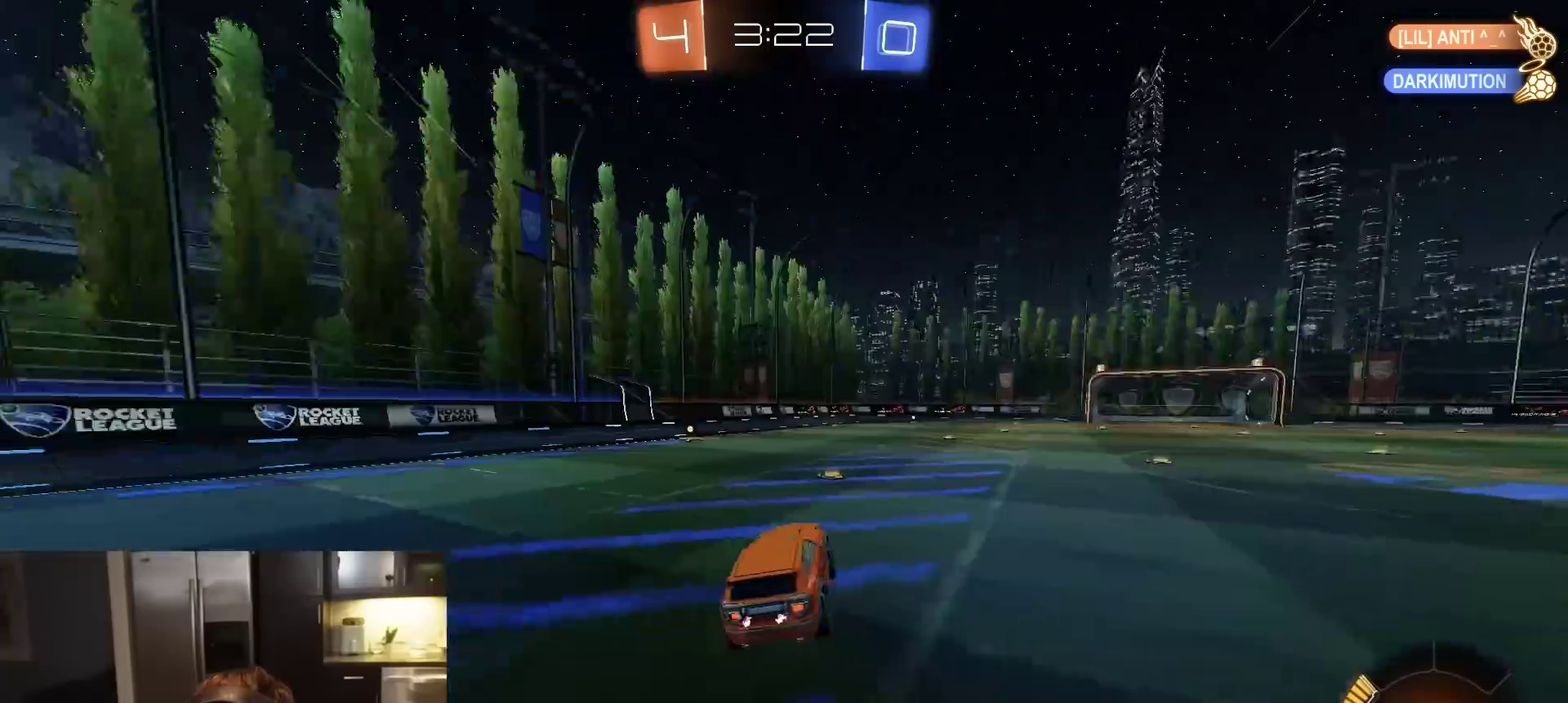
{"dt_ms": 300, "buttons": ["TRIANGLE", "R2"], "left_stick": "center", "right_stick": "center", "events": [[50, "TRIANGLE", "up"], [167, "R1", "down"], [267, "R1", "up"], [283, "TRIANGLE", "down"]]}
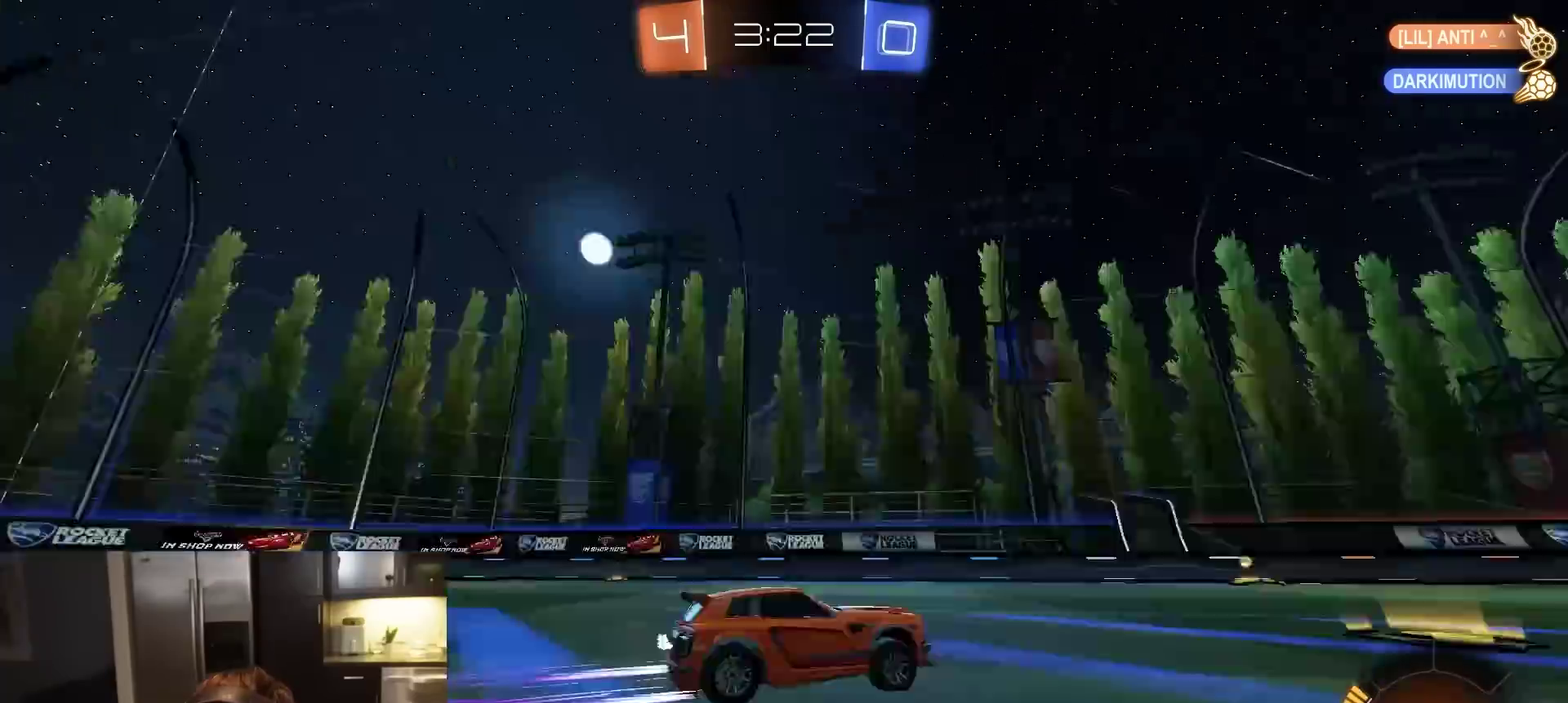
{"dt_ms": 900, "buttons": ["R1", "R2"], "left_stick": "left", "right_stick": "center", "events": [[83, "TRIANGLE", "up"], [100, "left_stick", "left"], [217, "left_stick", "center"], [233, "R1", "down"], [333, "R1", "up"], [400, "TRIANGLE", "down"], [483, "left_stick", "left"], [500, "TRIANGLE", "up"], [583, "R1", "down"], [583, "TRIANGLE", "down"], [617, "L1", "down"], [717, "TRIANGLE", "up"], [800, "L1", "up"]]}
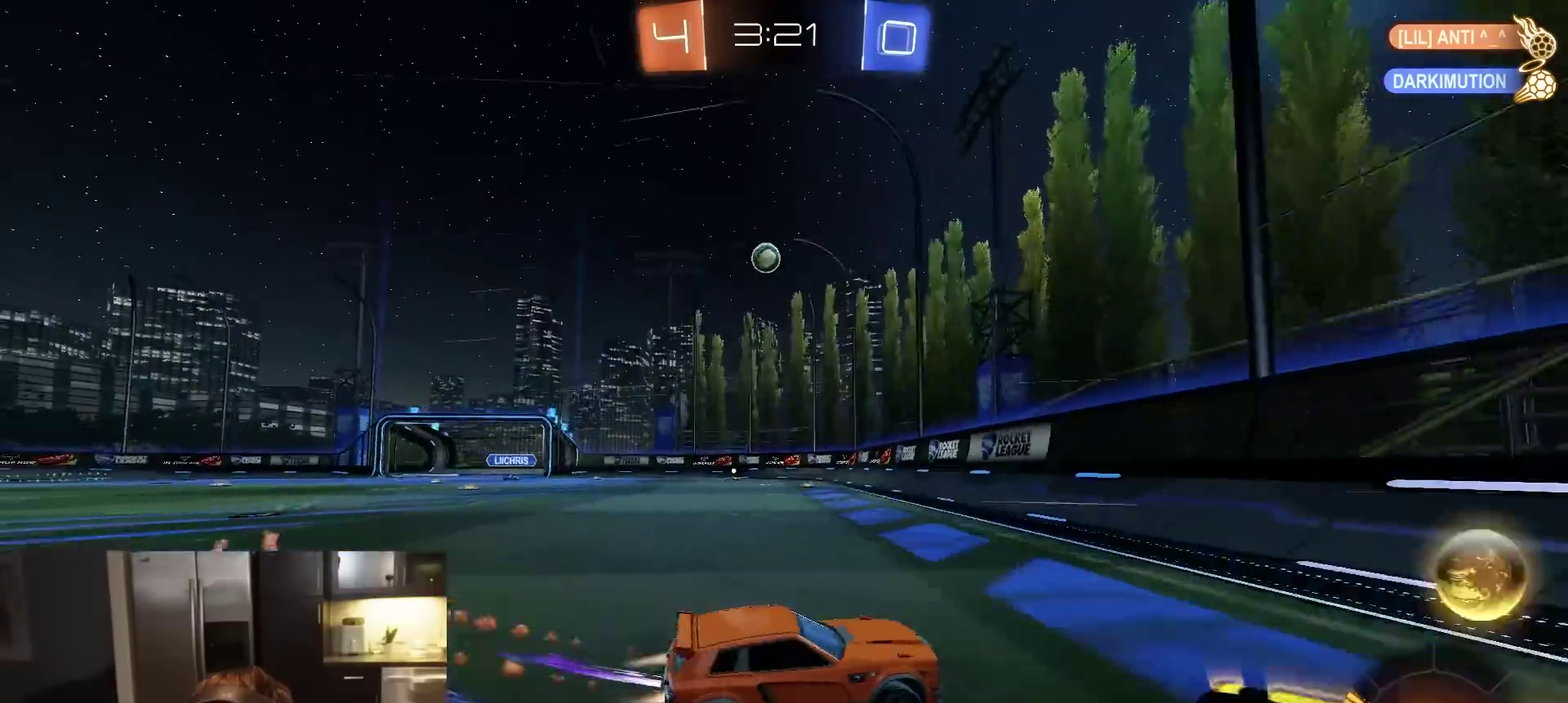
{"dt_ms": 300, "buttons": ["R1", "R2"], "left_stick": "left", "right_stick": "center", "events": []}
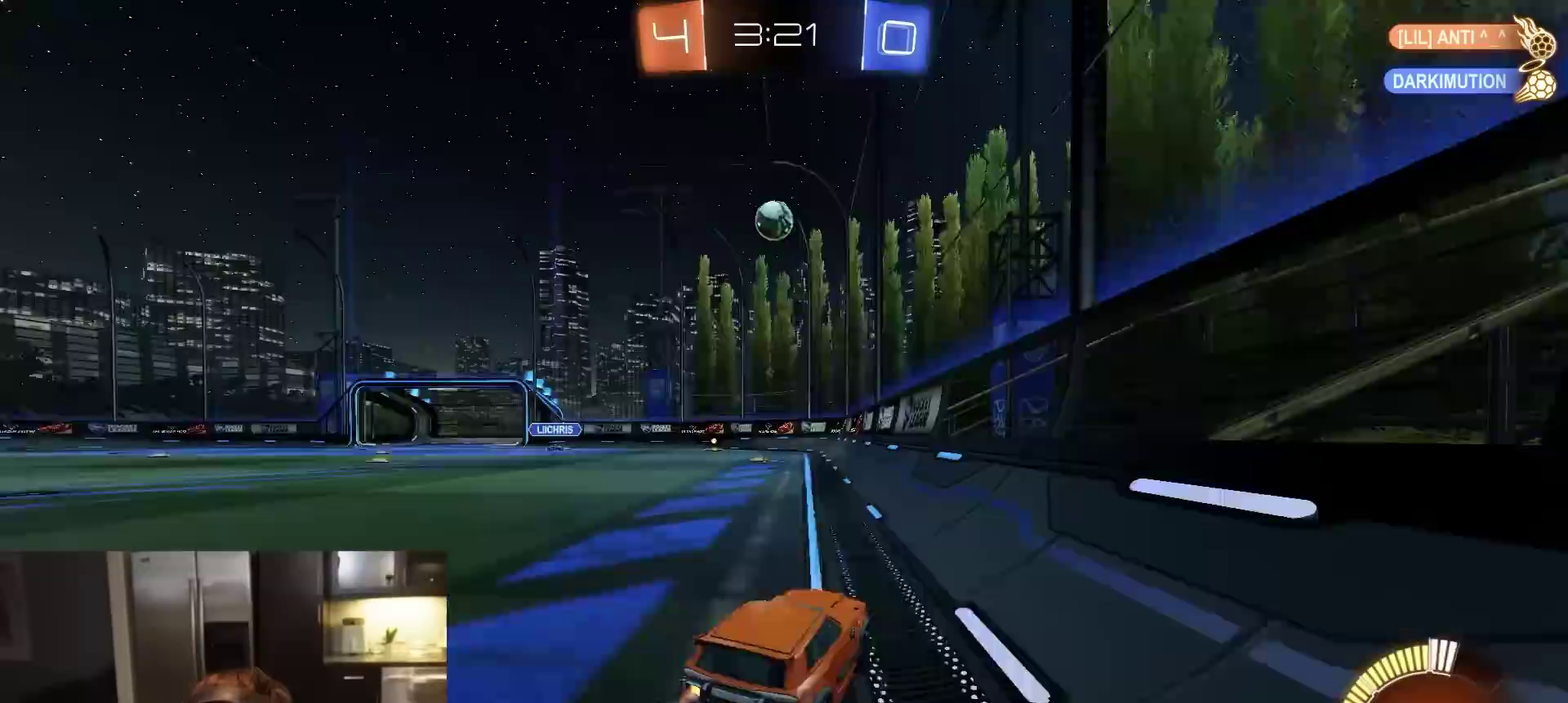
{"dt_ms": 600, "buttons": ["R1", "R2"], "left_stick": "center", "right_stick": "center", "events": [[167, "left_stick", "center"]]}
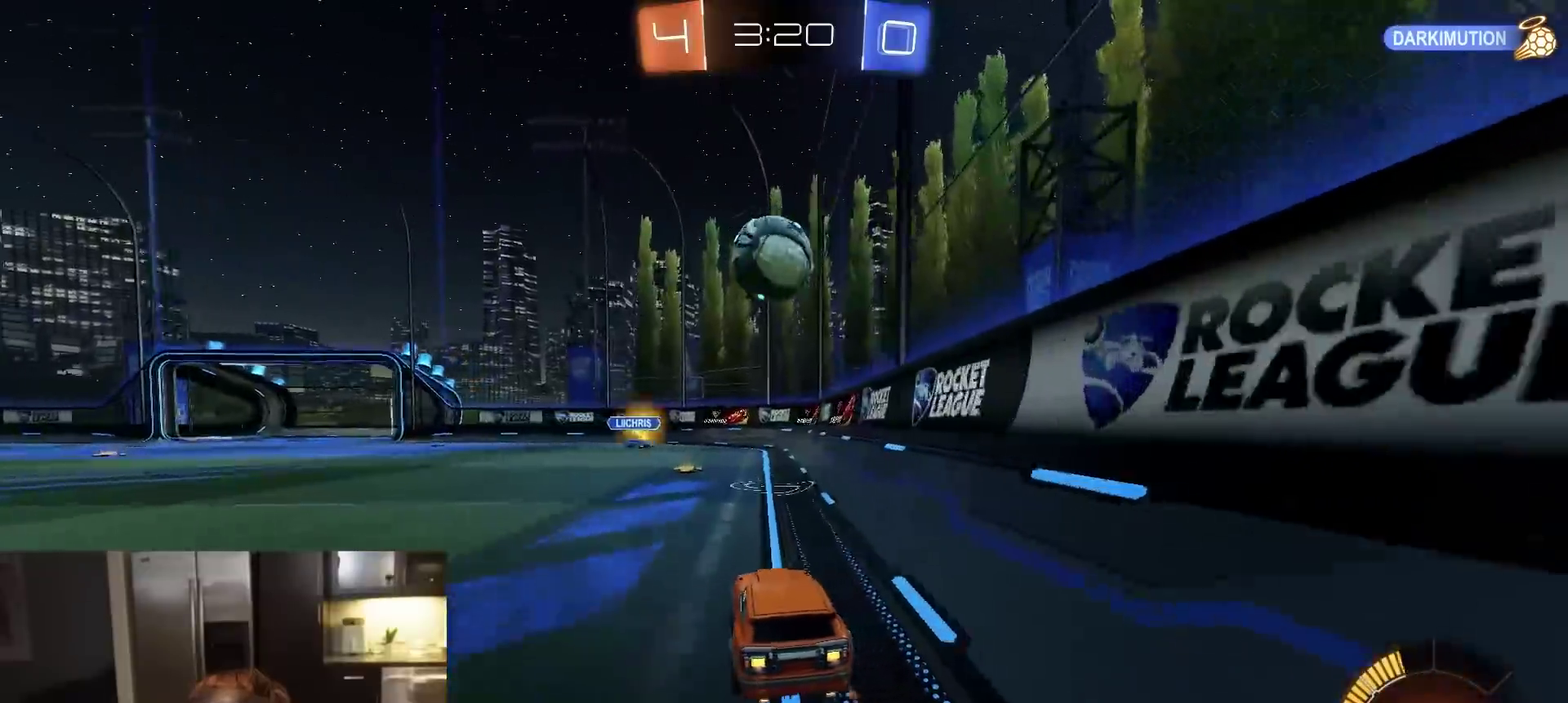
{"dt_ms": 400, "buttons": ["CROSS", "R1", "R2"], "left_stick": "center", "right_stick": "center", "events": [[67, "L1", "down"], [67, "SQUARE", "down"], [117, "CROSS", "down"], [117, "left_stick", "left"], [133, "L1", "up"], [267, "SQUARE", "up"], [267, "left_stick", "center"]]}
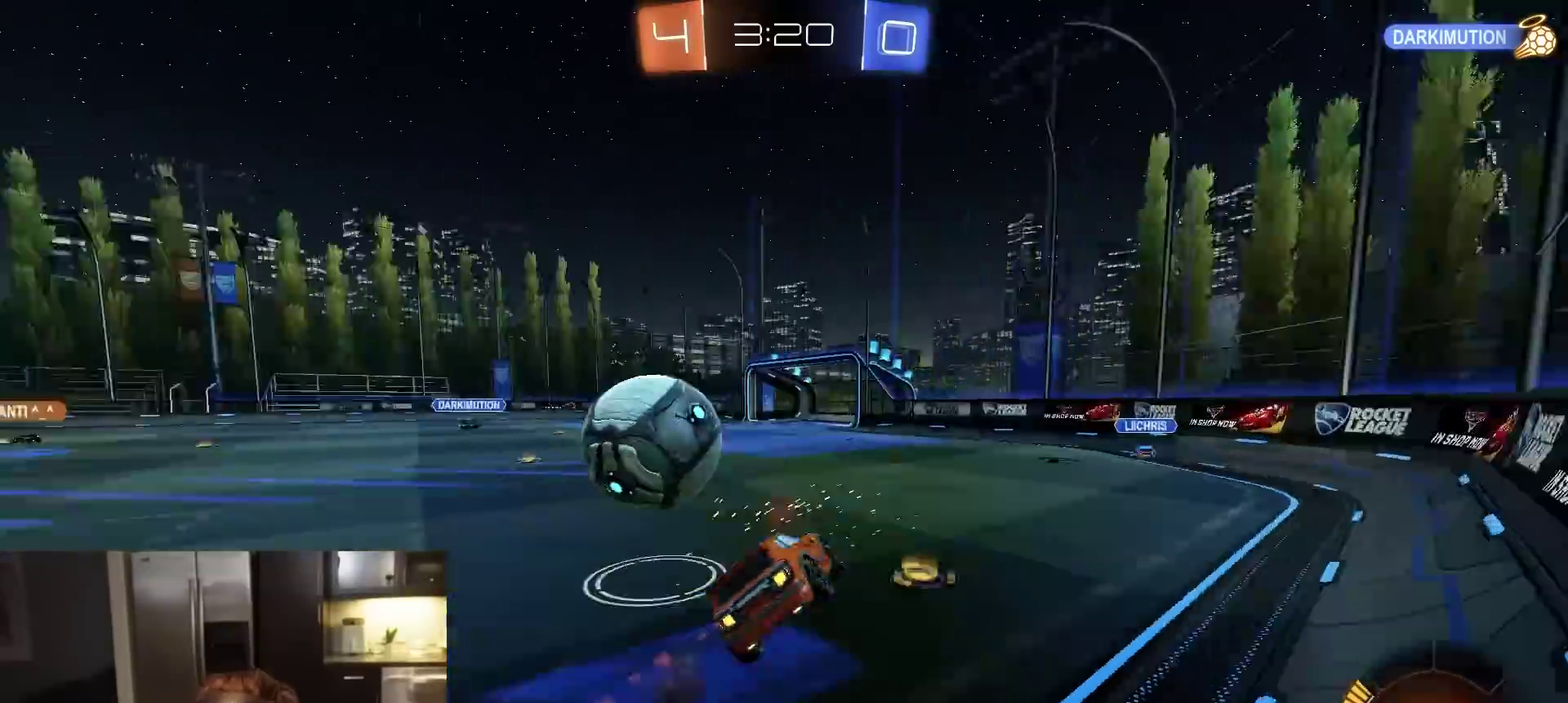
{"dt_ms": 500, "buttons": ["R2"], "left_stick": "down-right", "right_stick": "center", "events": [[67, "CROSS", "up"], [133, "left_stick", "right"], [233, "L1", "down"], [300, "L1", "up"], [300, "left_stick", "center"], [400, "R1", "up"], [417, "left_stick", "down-right"]]}
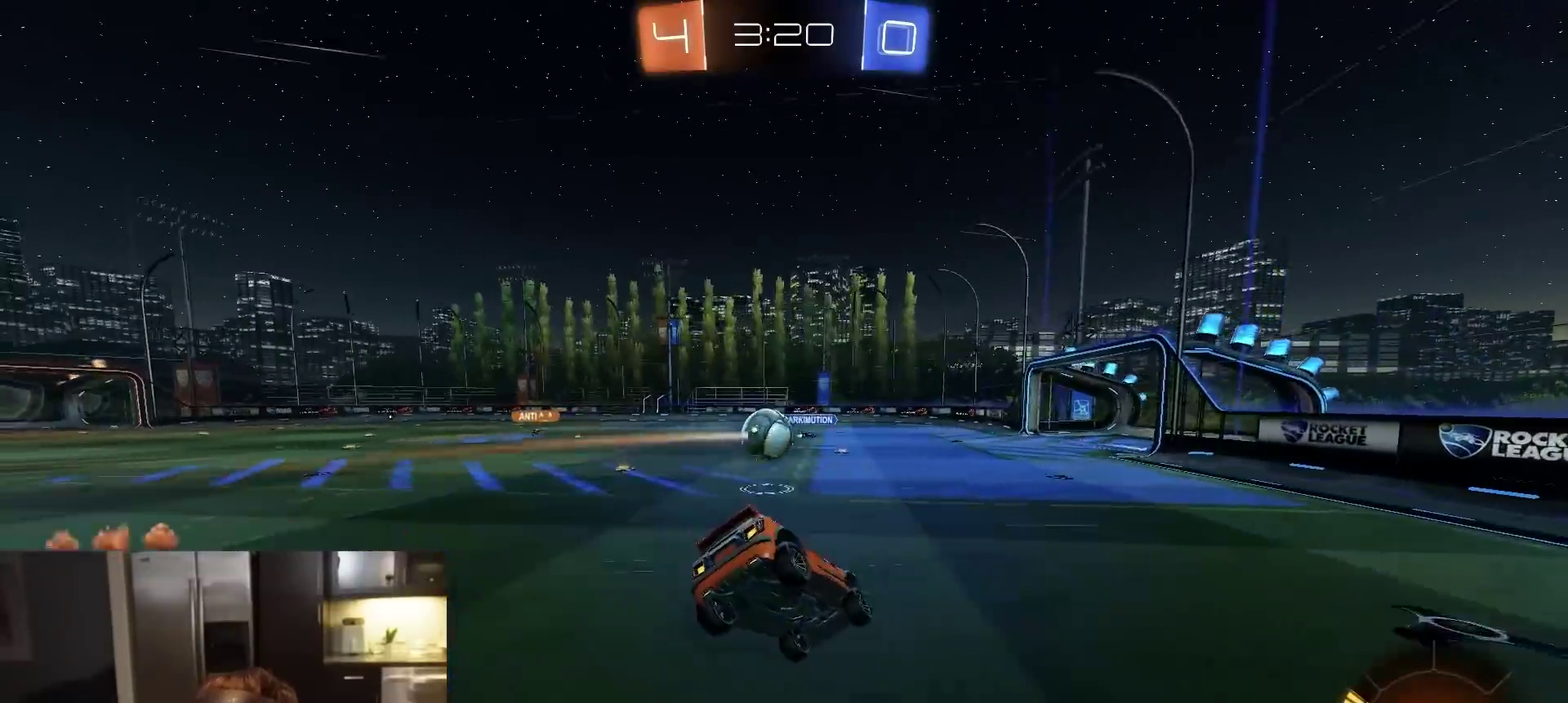
{"dt_ms": 500, "buttons": ["R2"], "left_stick": "center", "right_stick": "center", "events": [[33, "left_stick", "center"], [150, "left_stick", "right"], [400, "left_stick", "center"]]}
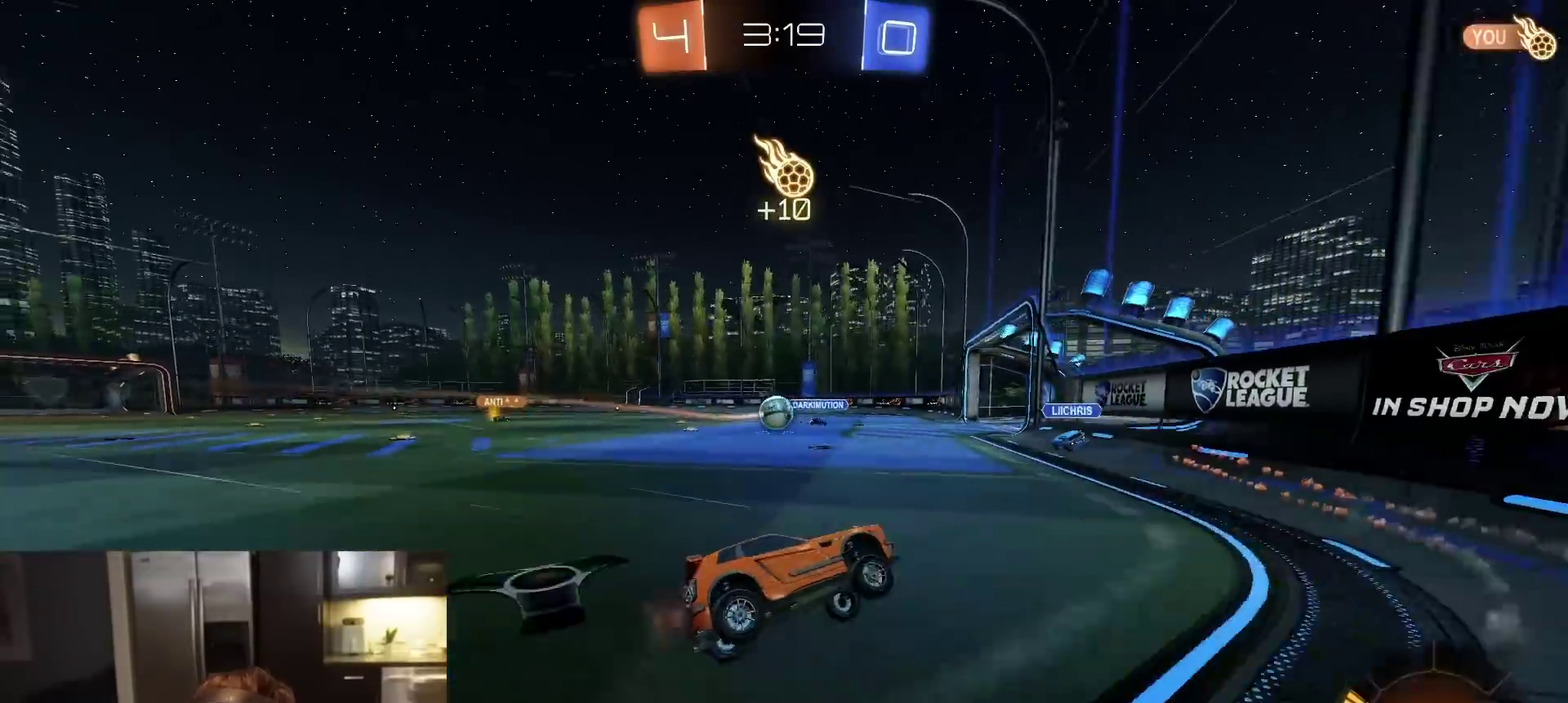
{"dt_ms": 400, "buttons": ["R2"], "left_stick": "left", "right_stick": "center", "events": [[50, "left_stick", "left"]]}